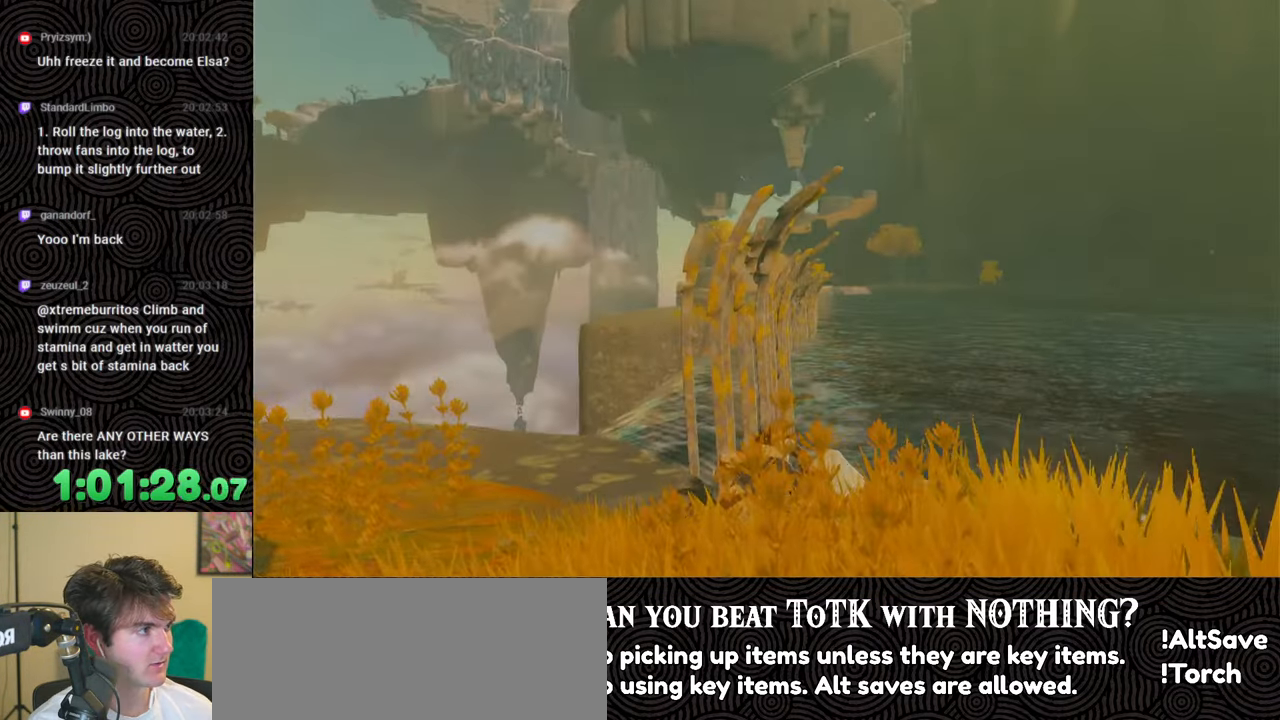
Gameplay with a controller (Nintendo layout); each line is a JSON object with the inputs held at the frame after it. "events" lists button and stick changes between this image and that frame as [ms after this image, input, new state], when the widget could be followed in between. Not read: L3 R3.
{"buttons": [], "left_stick": "center", "right_stick": "right", "events": [[433, "right_stick", "right"]]}
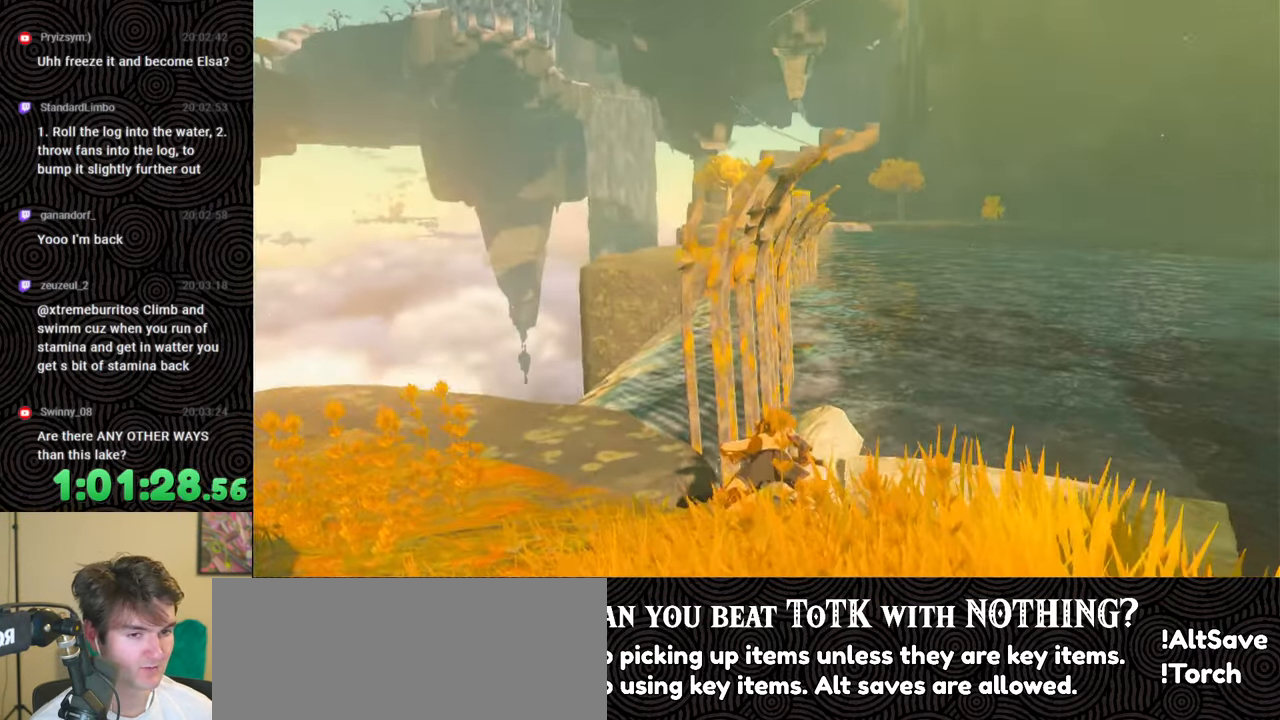
{"buttons": [], "left_stick": "center", "right_stick": "right", "events": []}
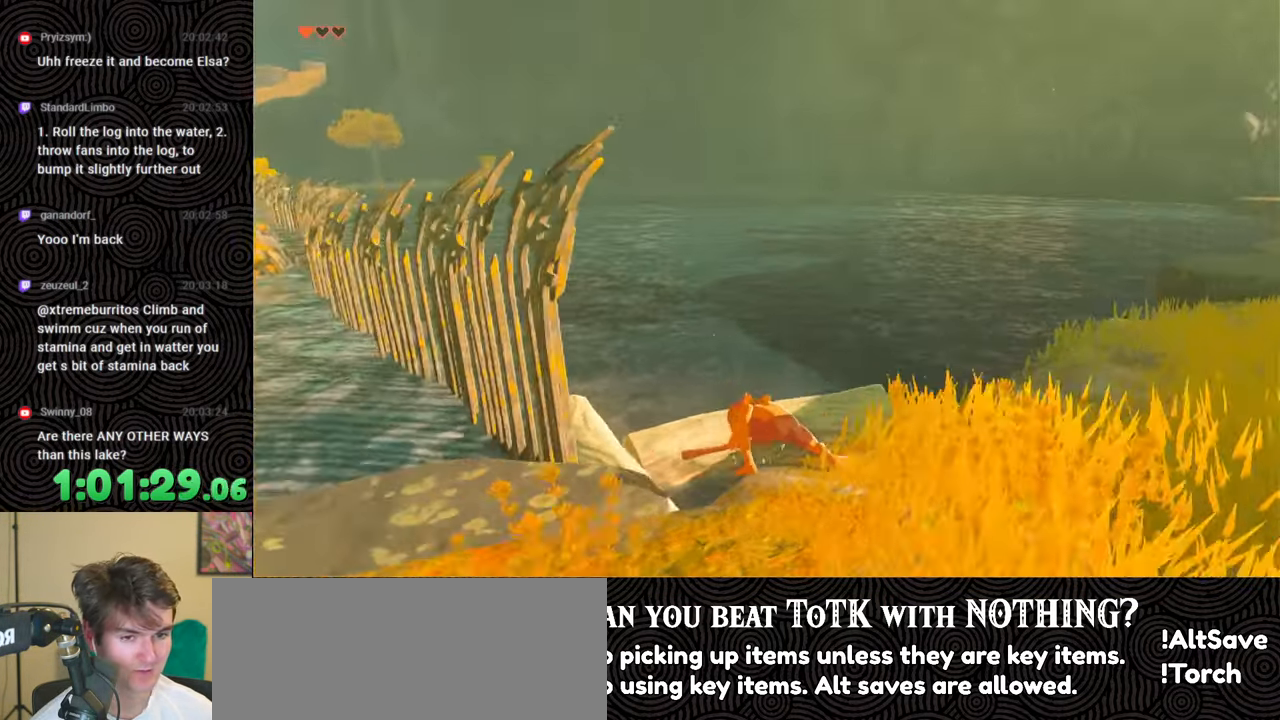
{"buttons": [], "left_stick": "up-right", "right_stick": "down-right", "events": [[17, "left_stick", "right"], [33, "right_stick", "center"], [200, "right_stick", "down-right"], [350, "left_stick", "up-right"]]}
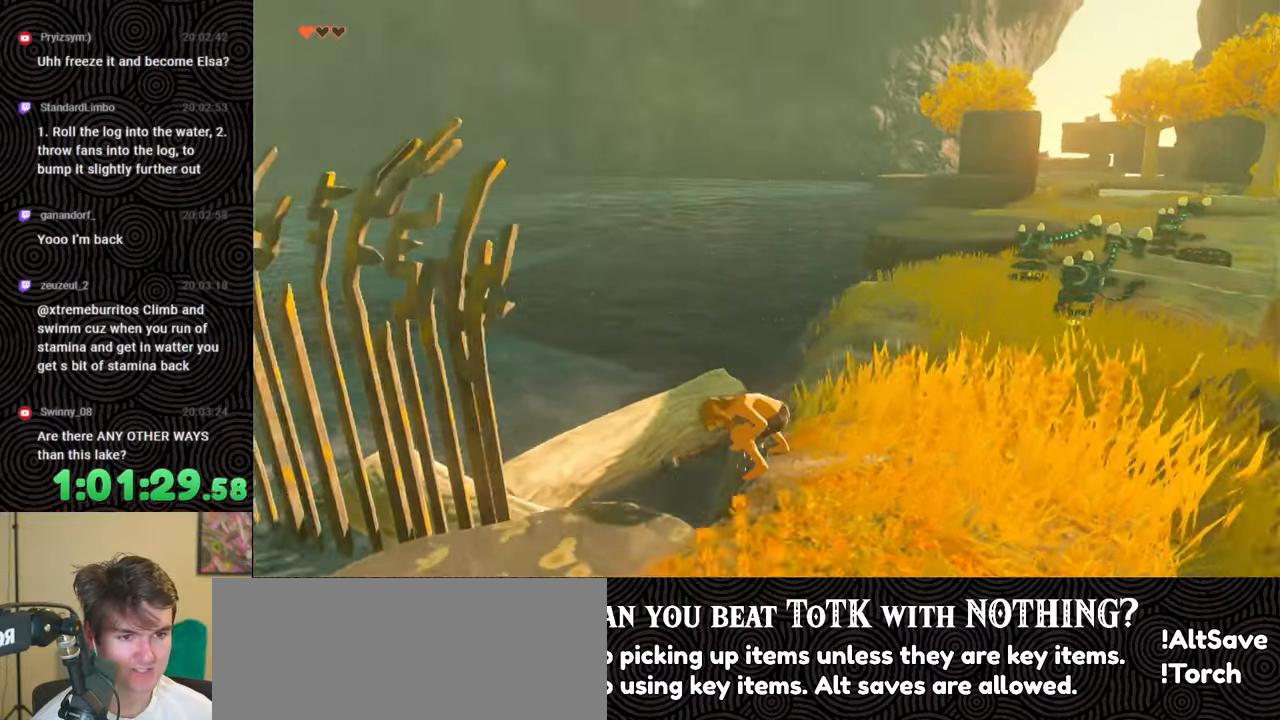
{"buttons": [], "left_stick": "up-right", "right_stick": "center", "events": [[100, "right_stick", "center"]]}
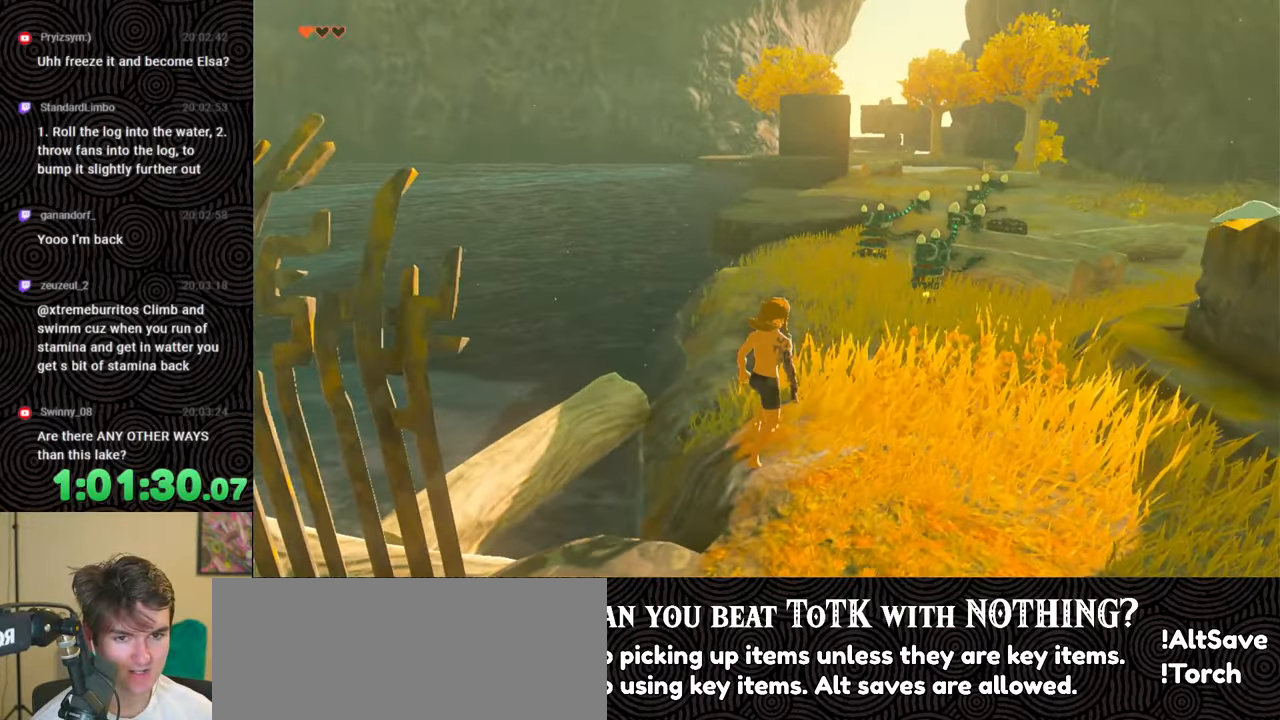
{"buttons": [], "left_stick": "up-right", "right_stick": "up-left", "events": [[267, "right_stick", "up-left"]]}
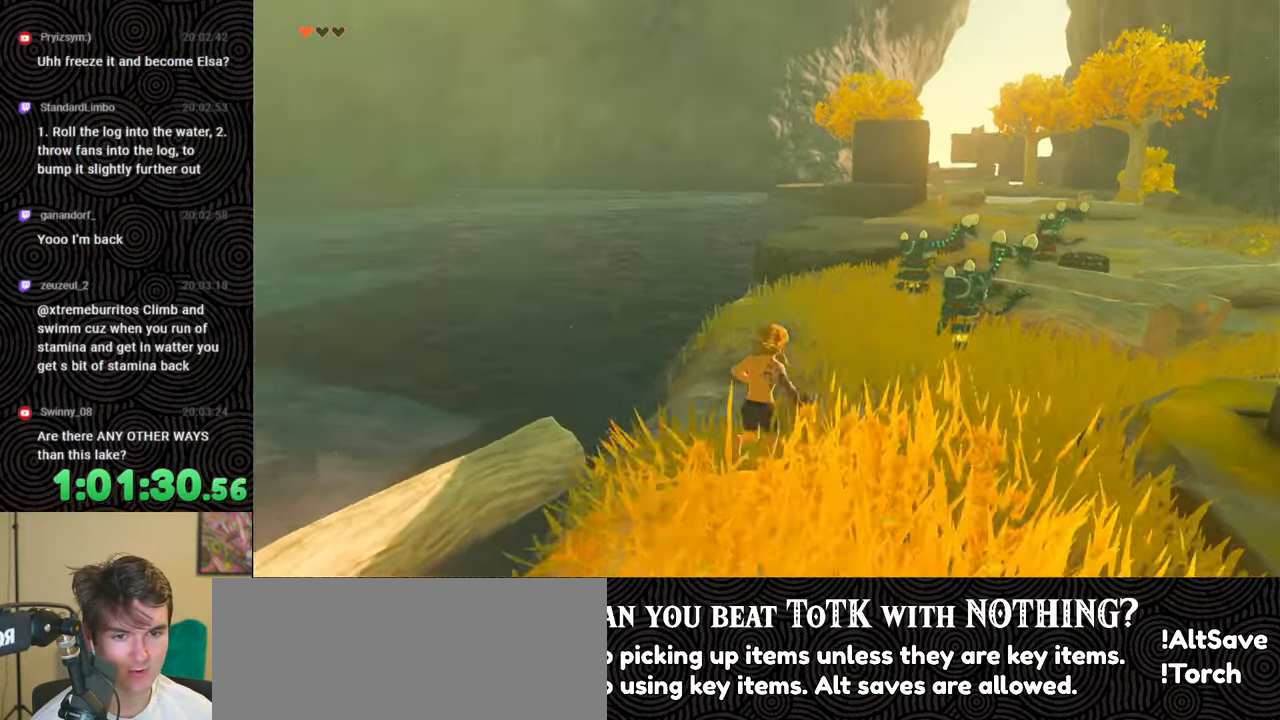
{"buttons": [], "left_stick": "up-right", "right_stick": "center", "events": [[33, "right_stick", "center"]]}
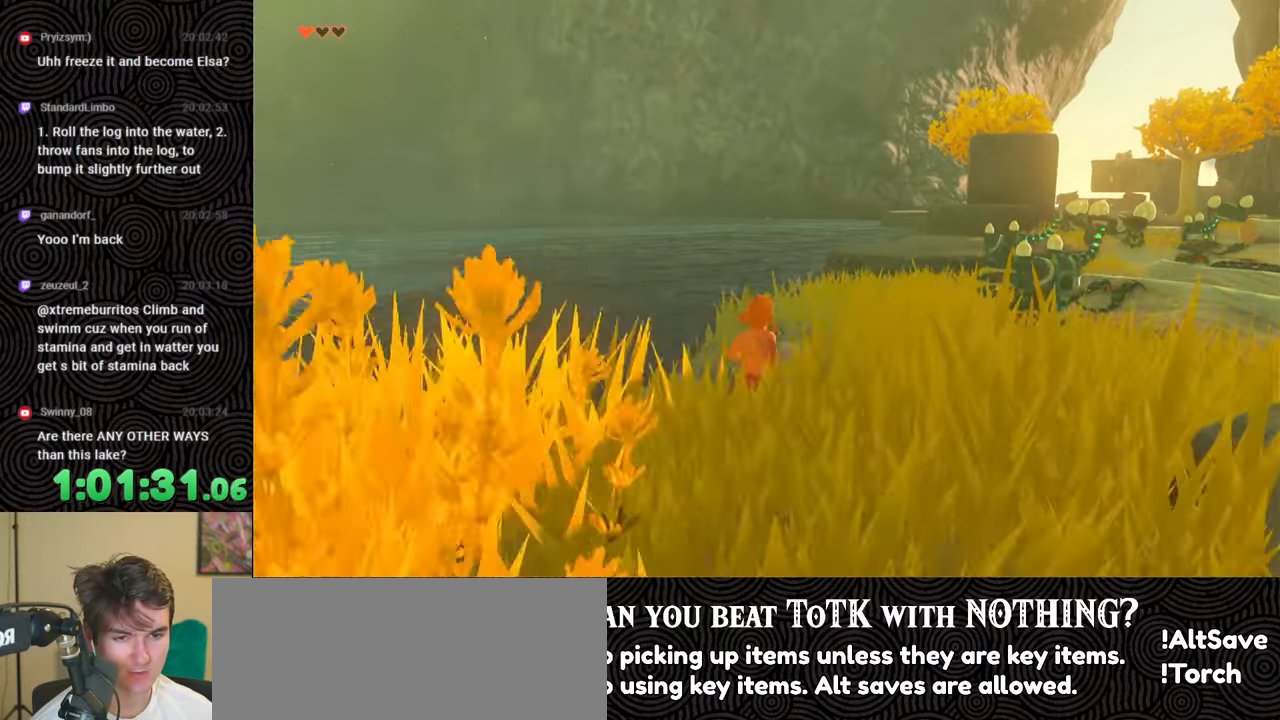
{"buttons": [], "left_stick": "up-right", "right_stick": "center", "events": []}
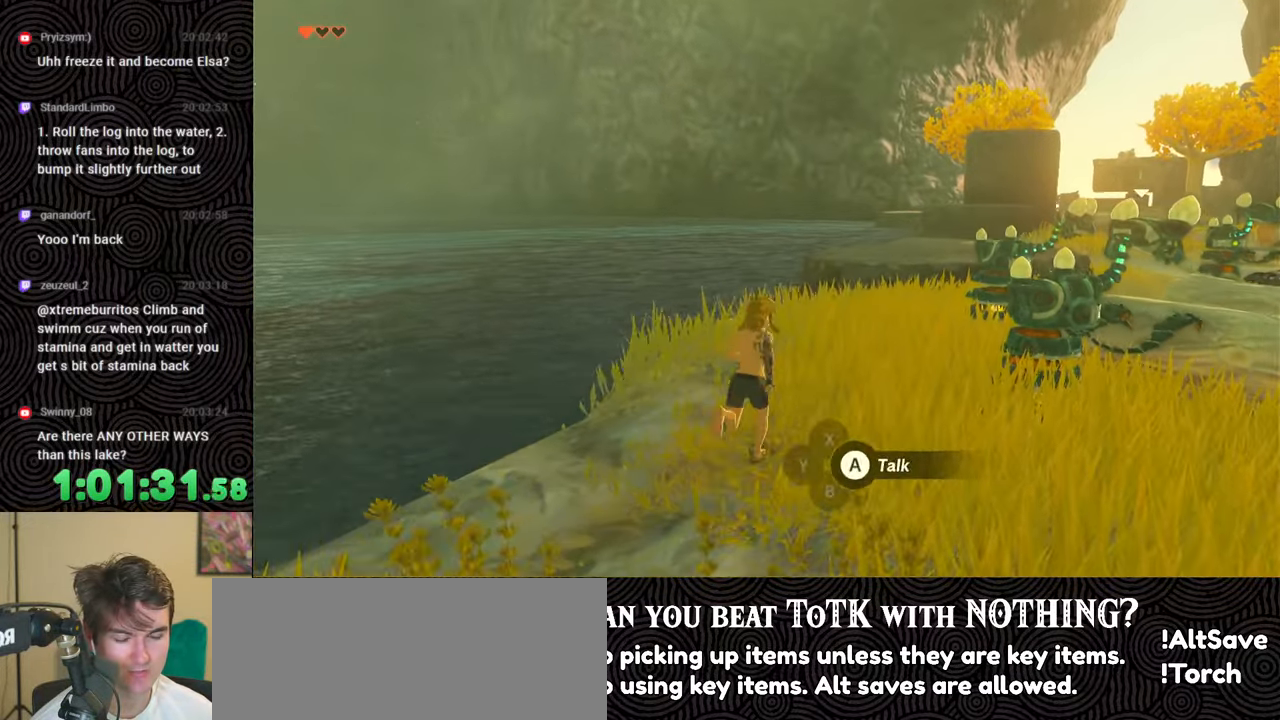
{"buttons": [], "left_stick": "up-right", "right_stick": "down-left", "events": [[467, "right_stick", "down-left"]]}
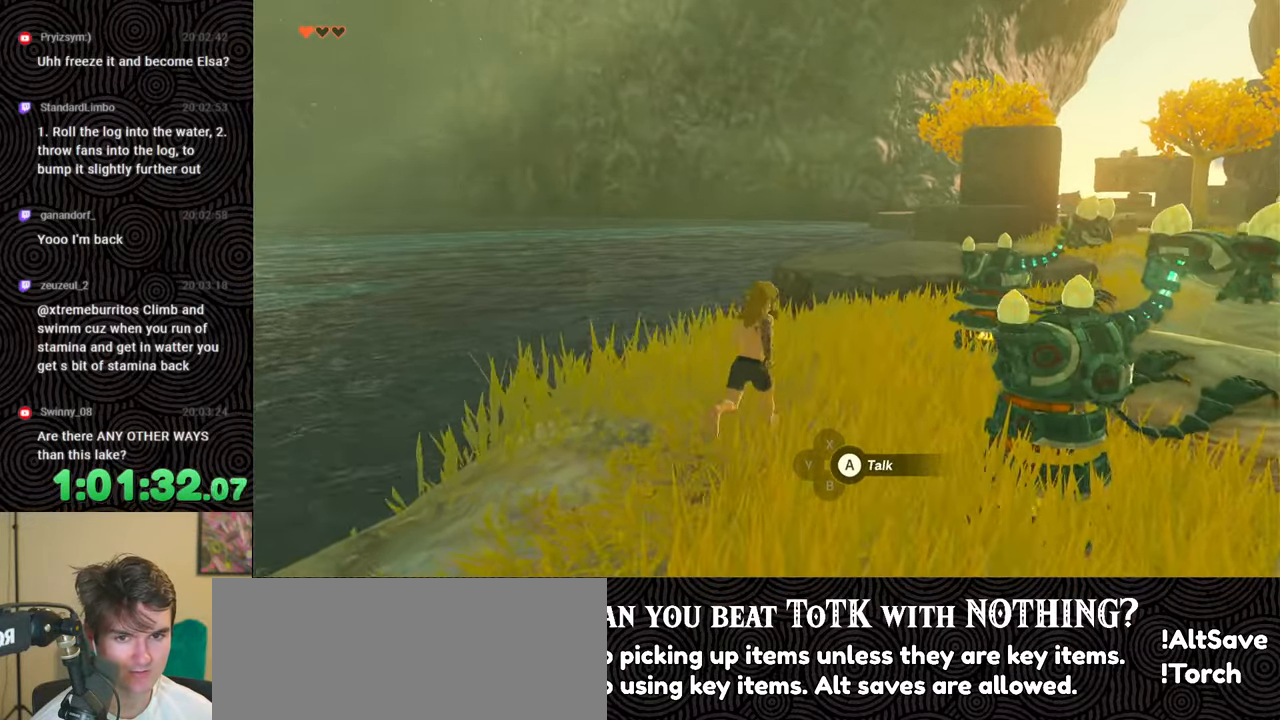
{"buttons": [], "left_stick": "up-right", "right_stick": "center", "events": [[183, "right_stick", "center"]]}
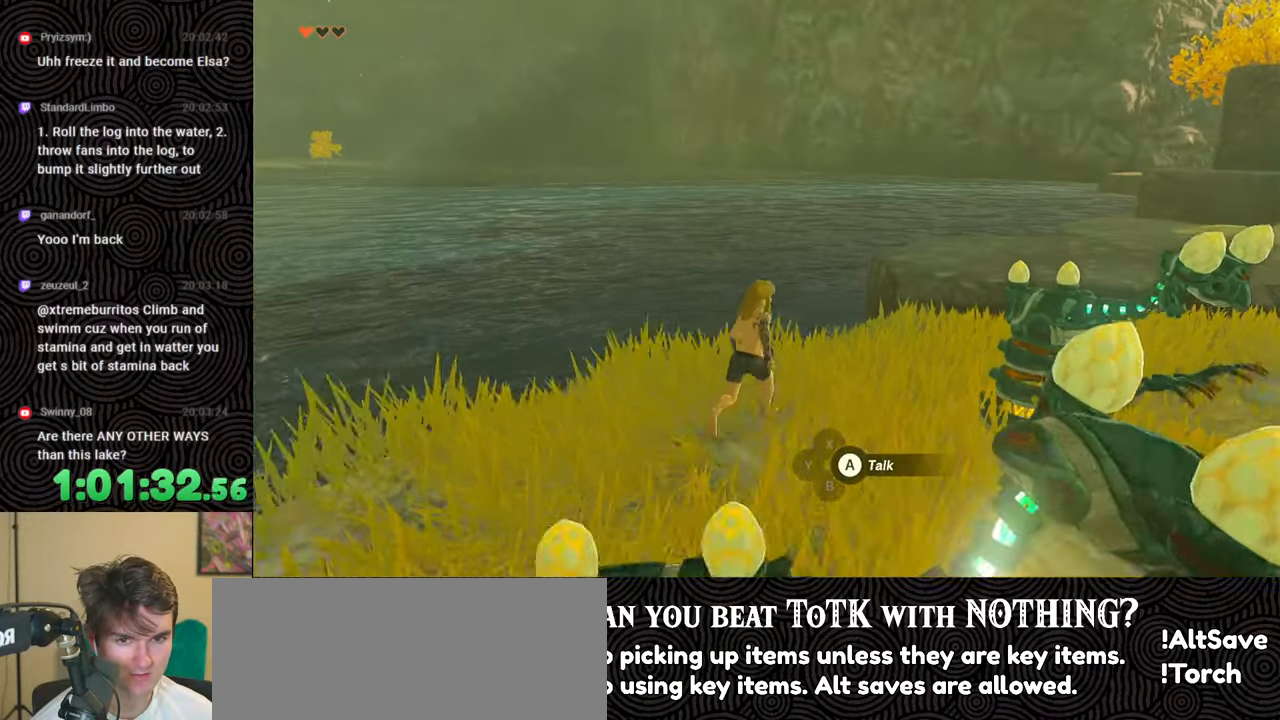
{"buttons": [], "left_stick": "up-right", "right_stick": "center", "events": [[200, "right_stick", "right"], [483, "right_stick", "center"]]}
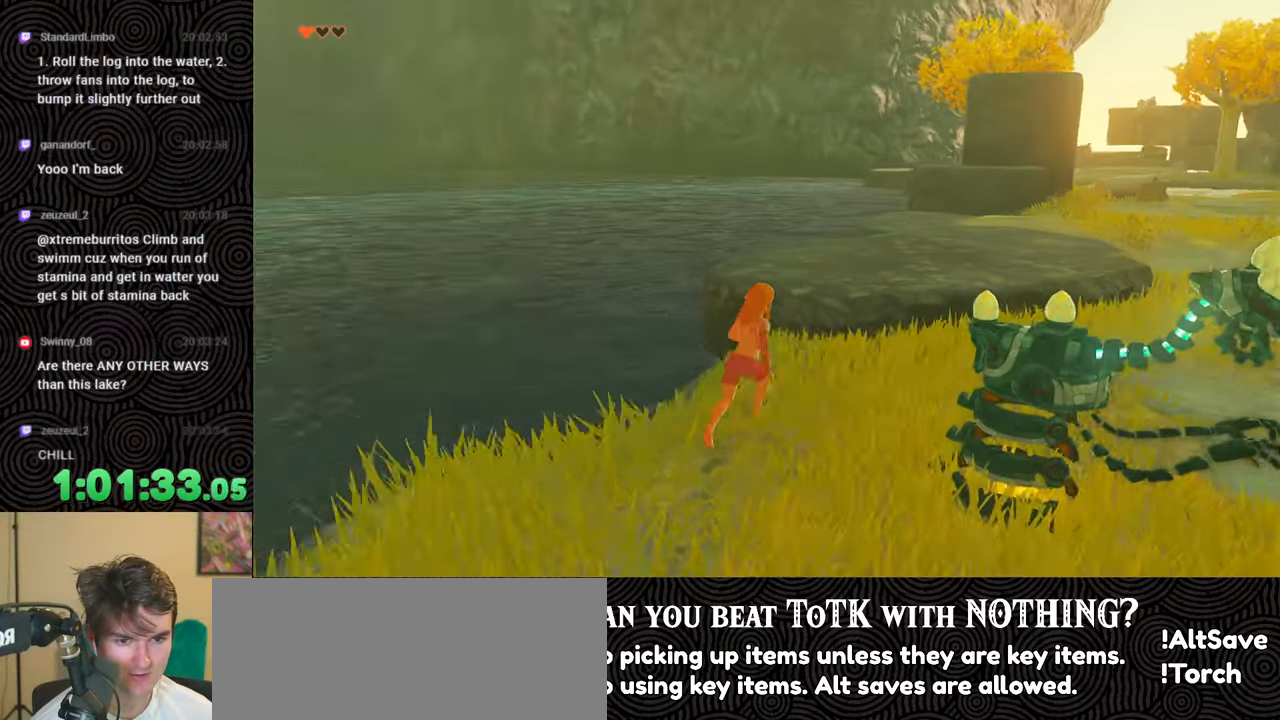
{"buttons": [], "left_stick": "up-right", "right_stick": "up", "events": [[333, "X", "down"], [500, "X", "up"], [500, "right_stick", "up"]]}
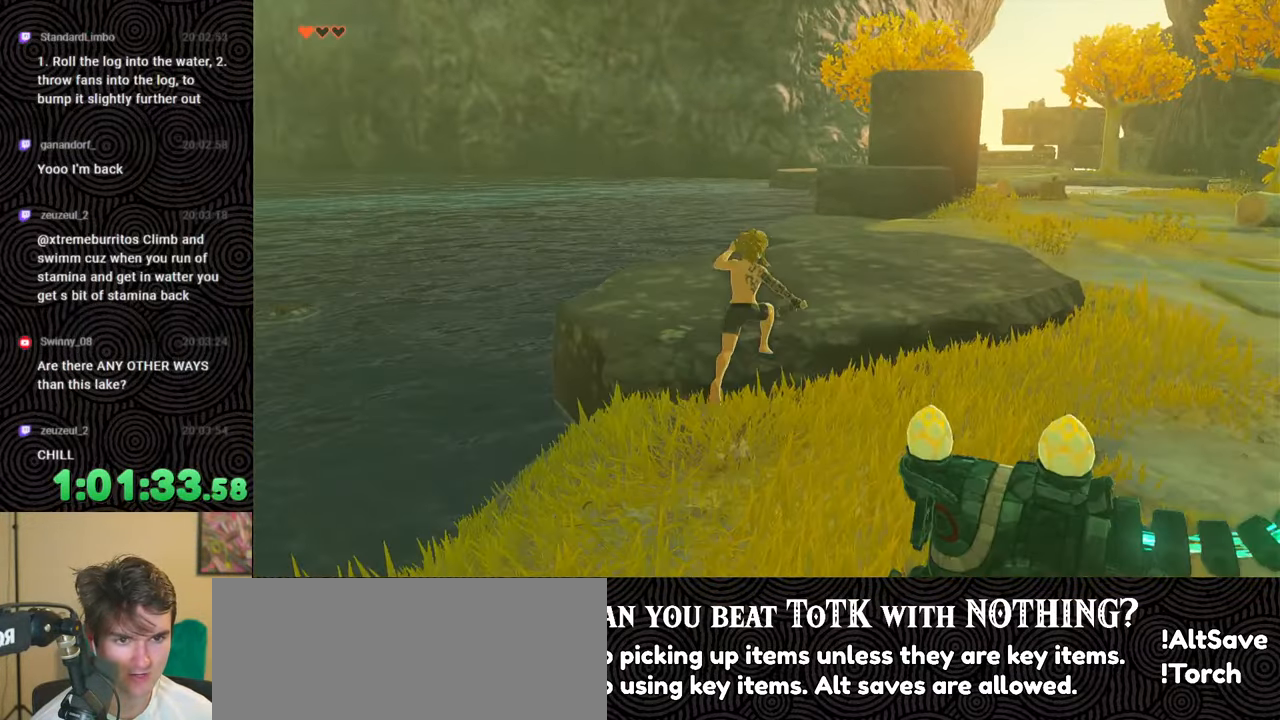
{"buttons": [], "left_stick": "up-right", "right_stick": "center", "events": [[83, "right_stick", "up-left"], [500, "right_stick", "center"]]}
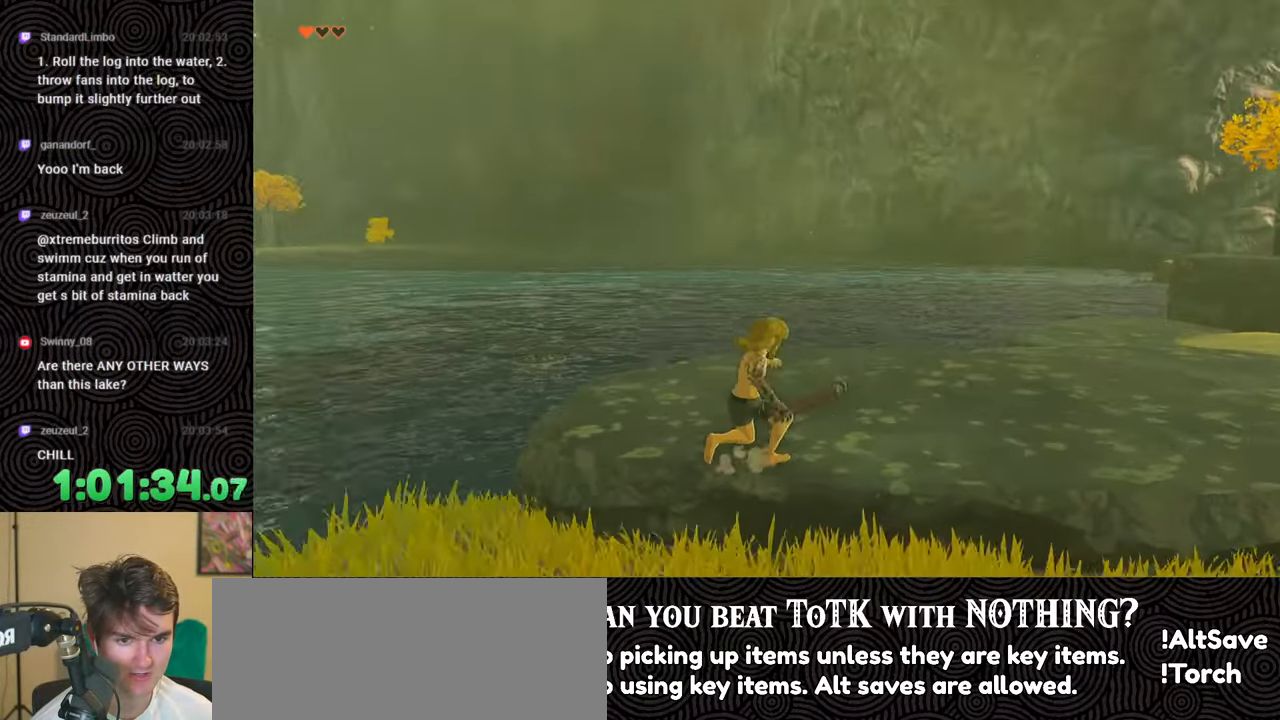
{"buttons": [], "left_stick": "up-right", "right_stick": "center", "events": []}
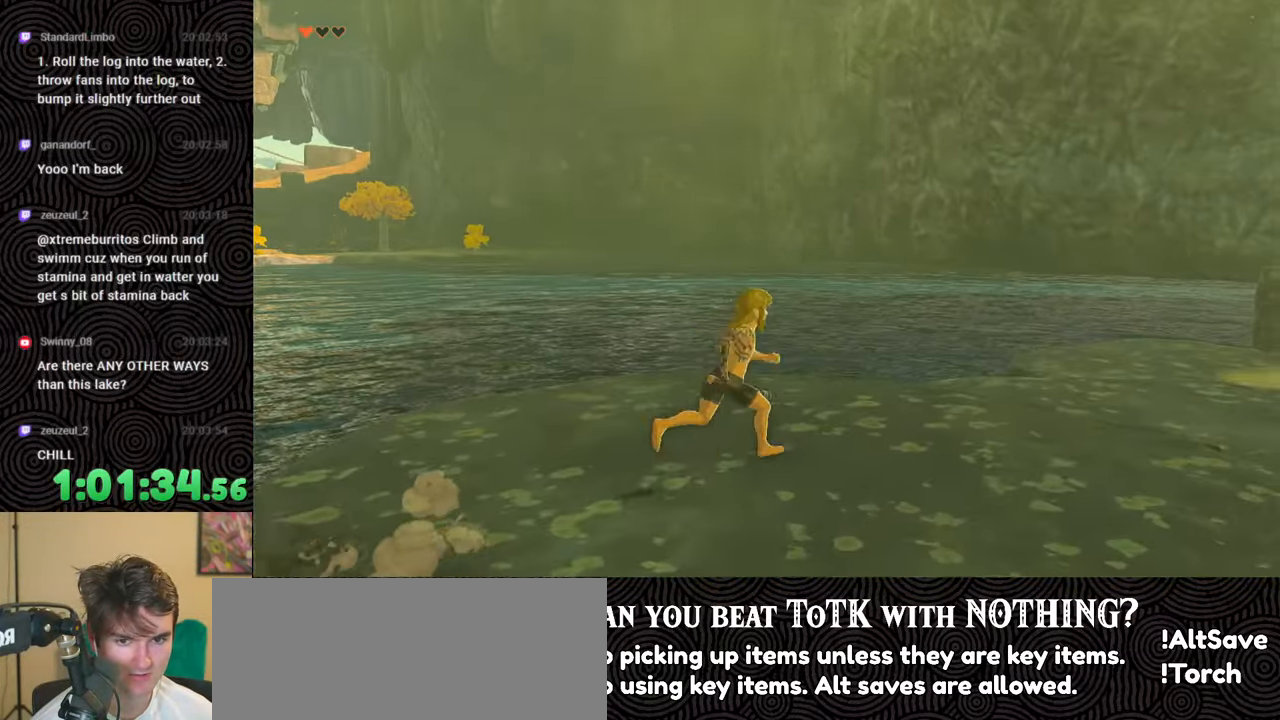
{"buttons": [], "left_stick": "up-right", "right_stick": "right", "events": [[267, "right_stick", "up-right"], [383, "right_stick", "right"]]}
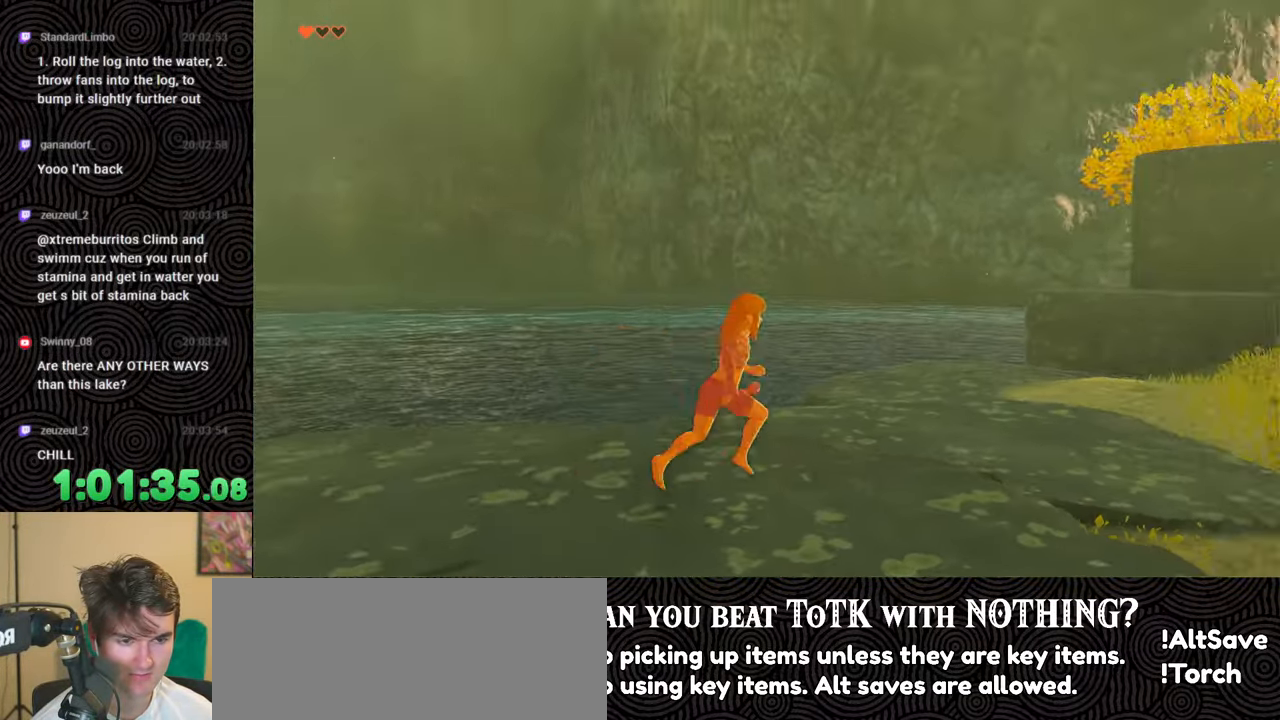
{"buttons": ["B"], "left_stick": "up-right", "right_stick": "right", "events": [[150, "B", "down"], [167, "right_stick", "center"], [400, "right_stick", "right"]]}
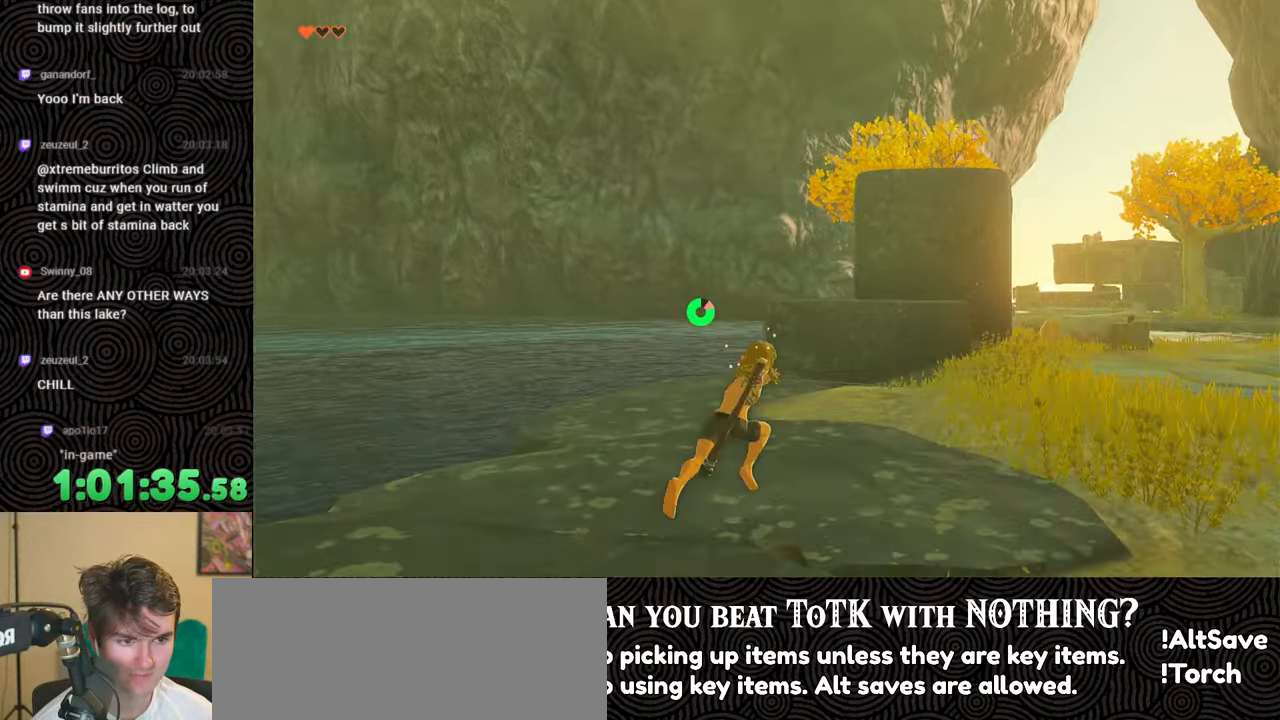
{"buttons": ["B"], "left_stick": "up-right", "right_stick": "center", "events": [[133, "right_stick", "center"]]}
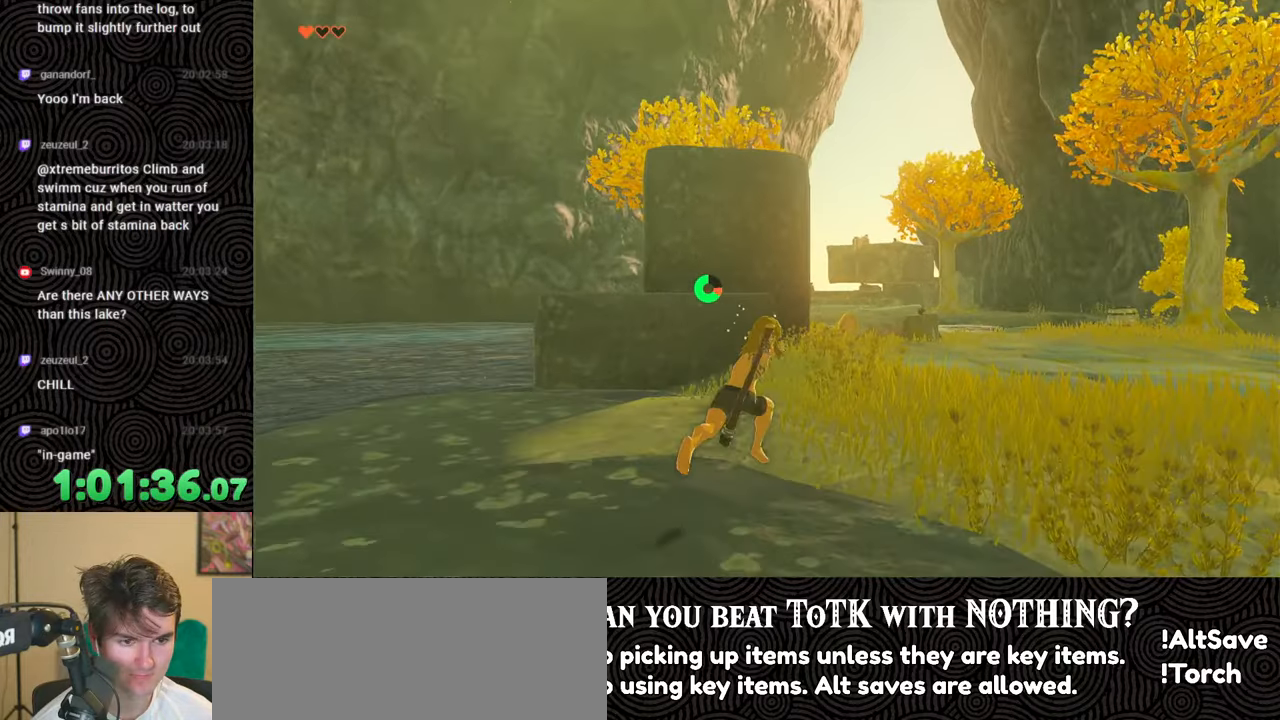
{"buttons": ["B"], "left_stick": "up-right", "right_stick": "down", "events": [[500, "right_stick", "down"]]}
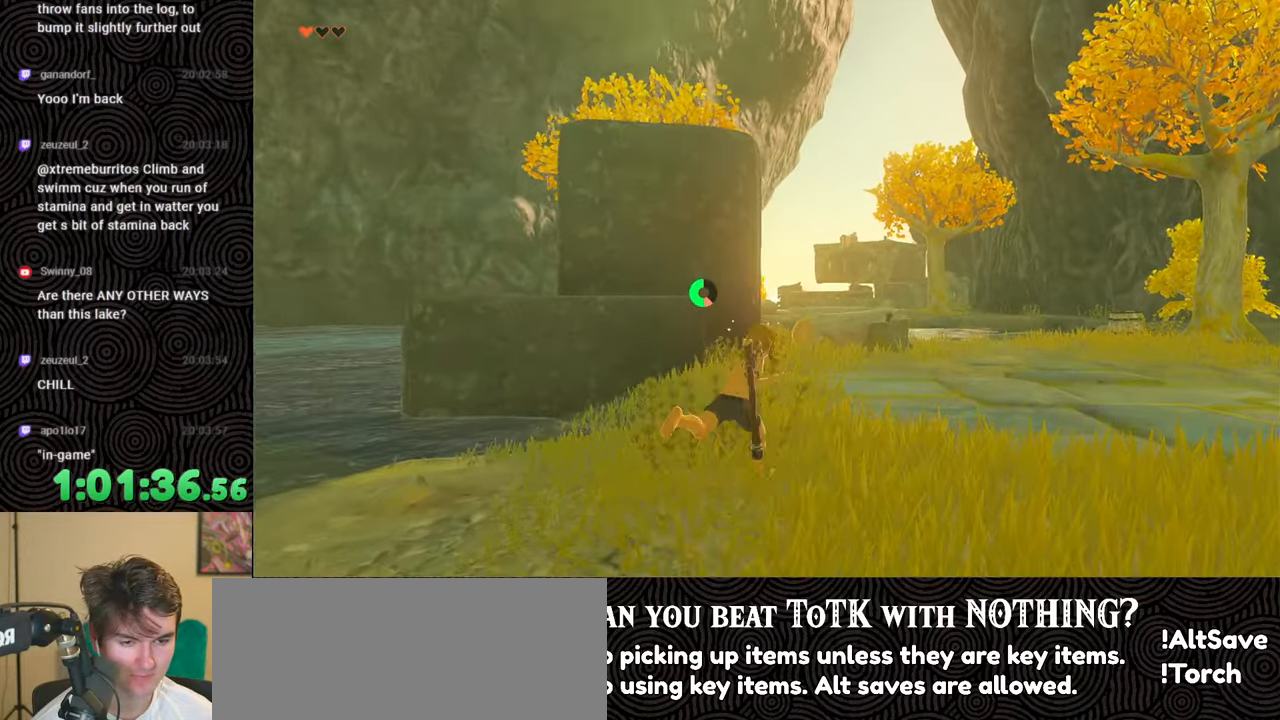
{"buttons": ["B"], "left_stick": "up-right", "right_stick": "down", "events": []}
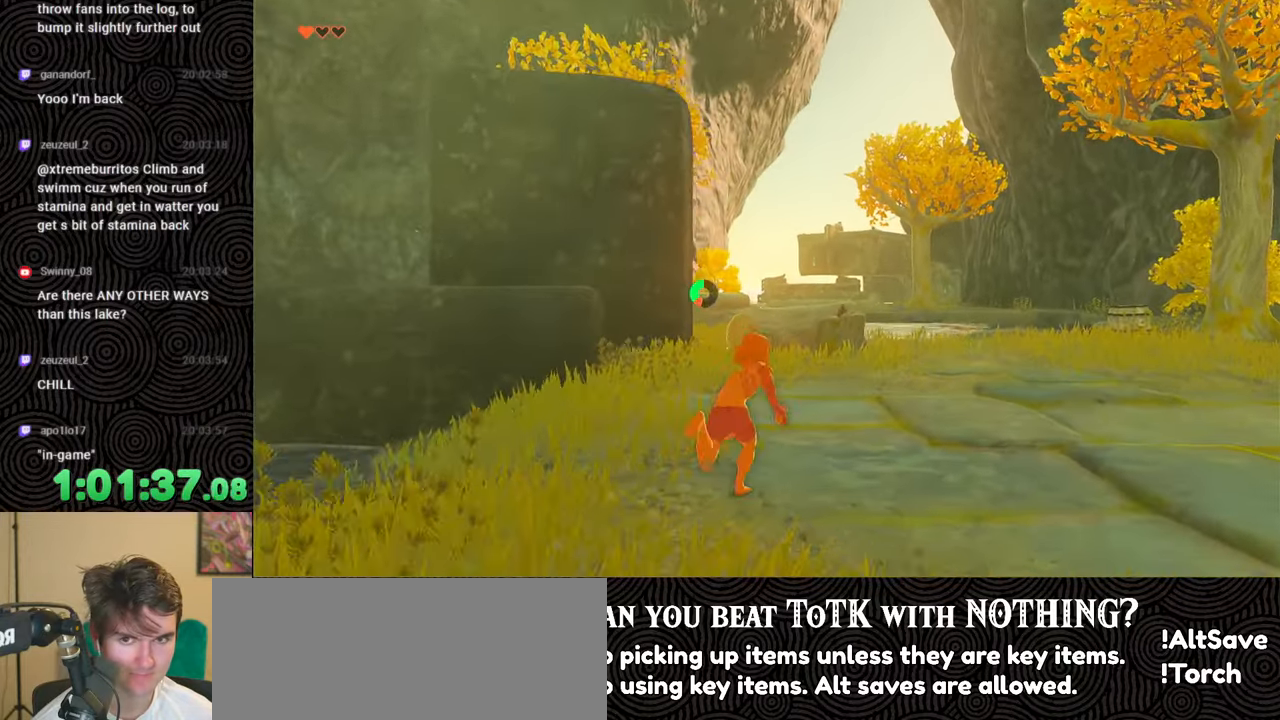
{"buttons": ["B"], "left_stick": "up-right", "right_stick": "down", "events": []}
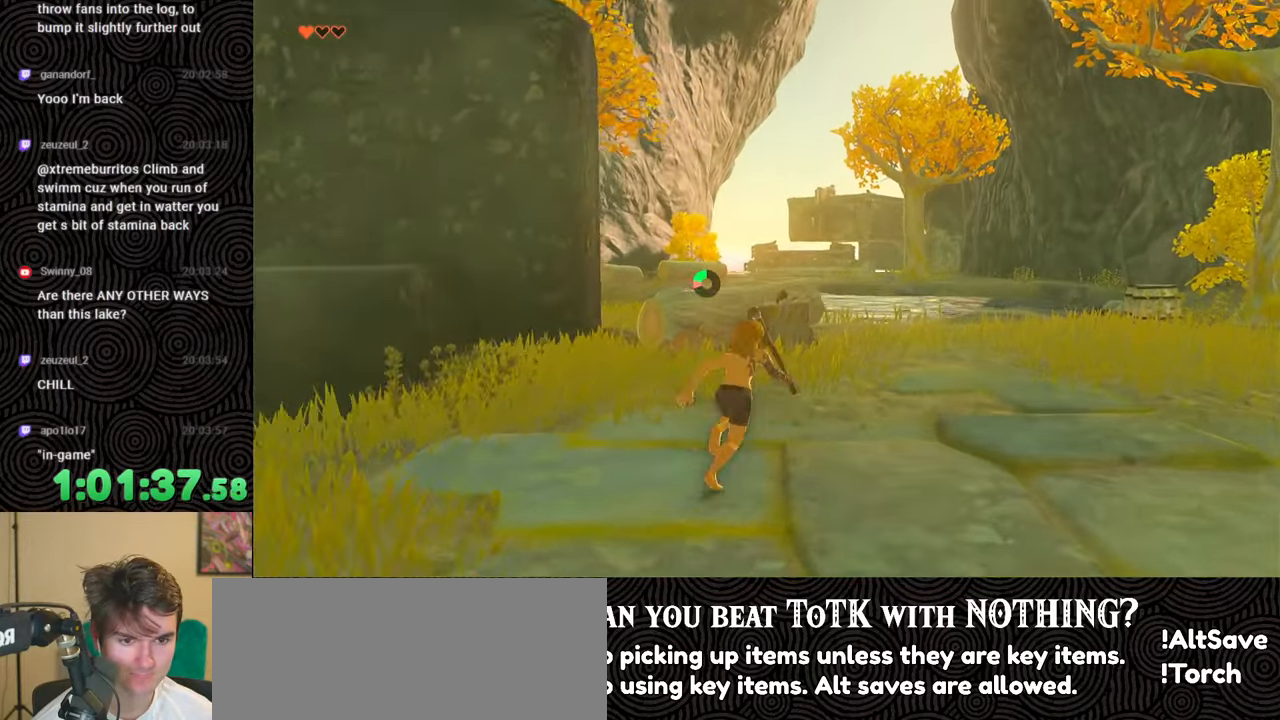
{"buttons": ["B"], "left_stick": "up", "right_stick": "down", "events": [[233, "left_stick", "up"]]}
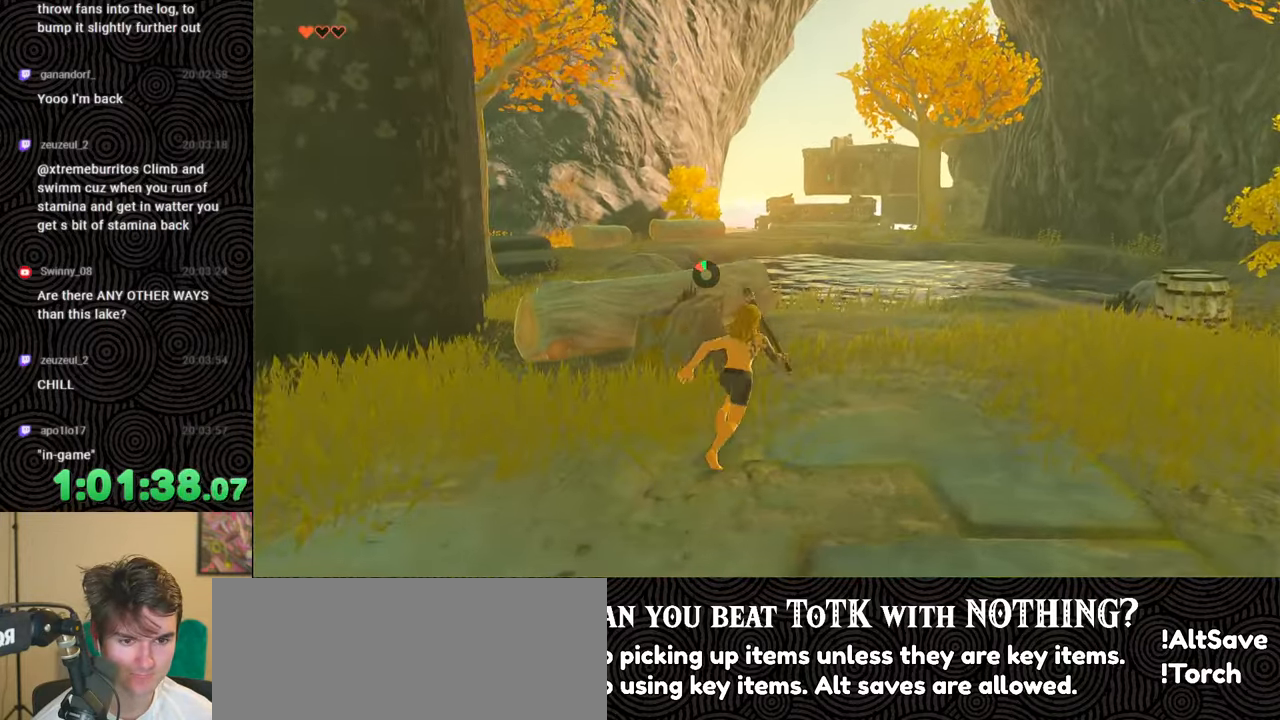
{"buttons": [], "left_stick": "up", "right_stick": "down-left", "events": [[317, "B", "up"], [350, "right_stick", "down-left"]]}
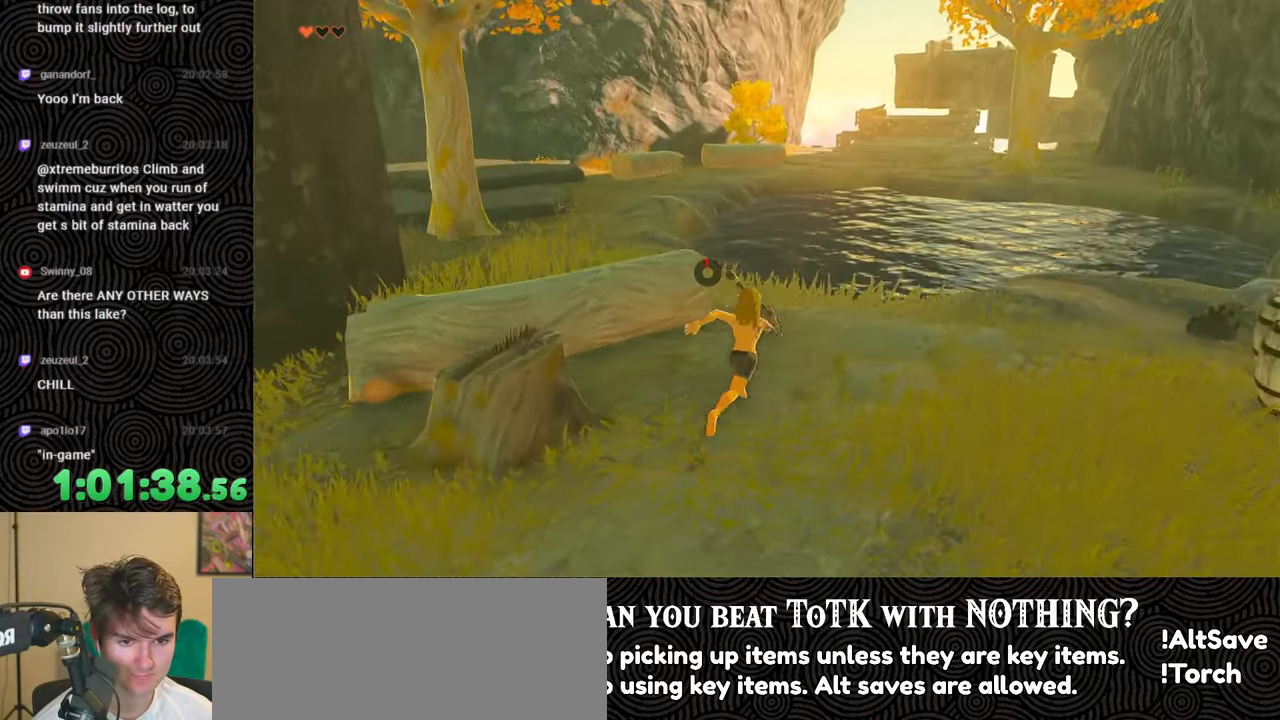
{"buttons": [], "left_stick": "up", "right_stick": "left", "events": [[350, "right_stick", "left"]]}
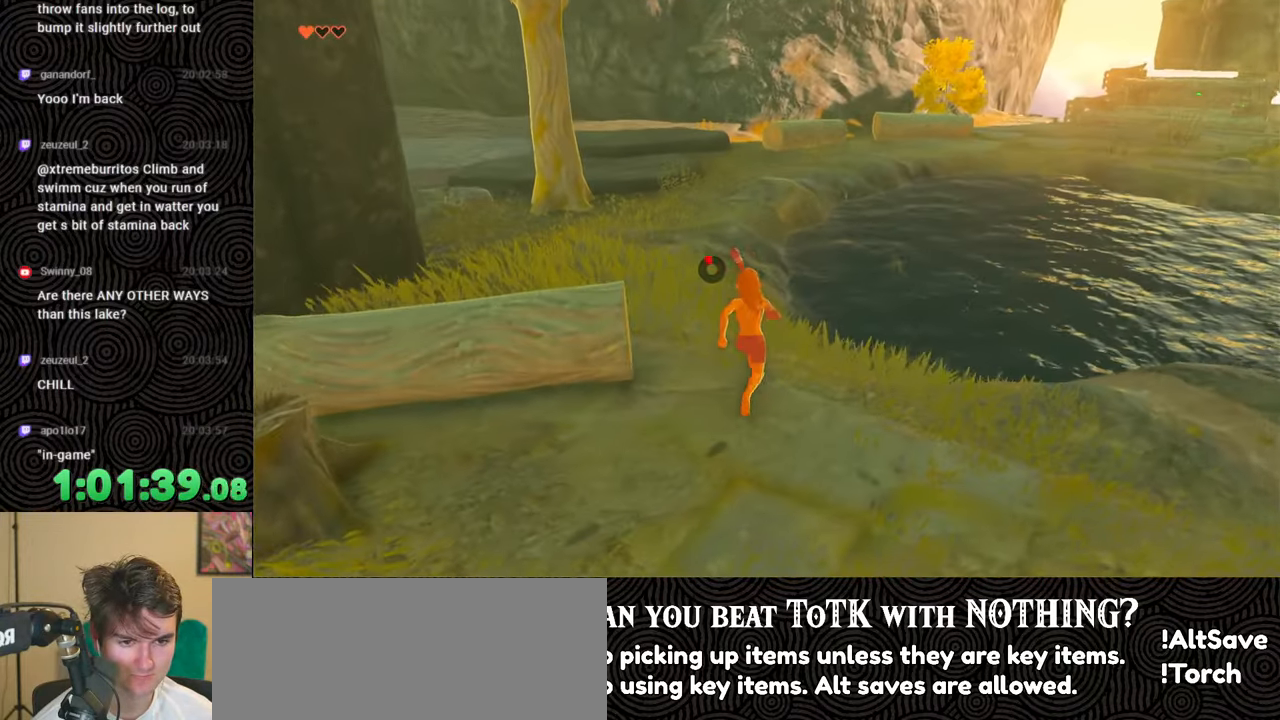
{"buttons": [], "left_stick": "up", "right_stick": "center", "events": [[100, "right_stick", "center"]]}
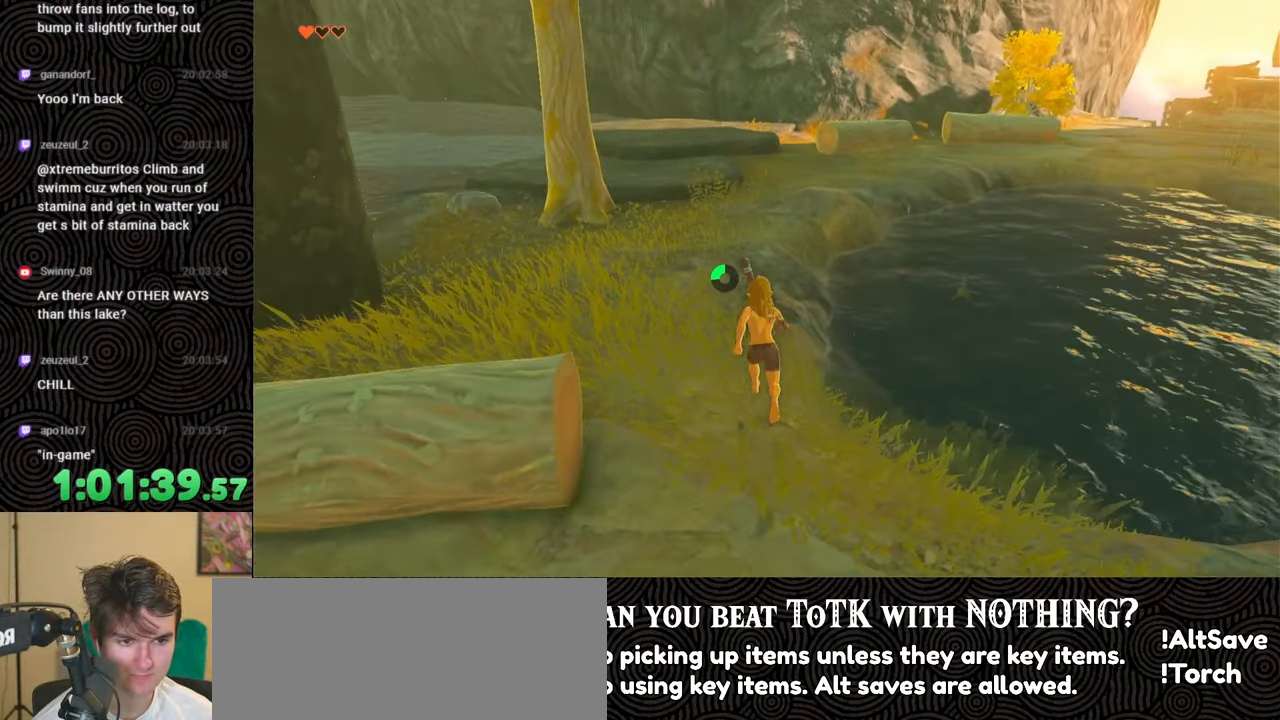
{"buttons": [], "left_stick": "up", "right_stick": "center", "events": []}
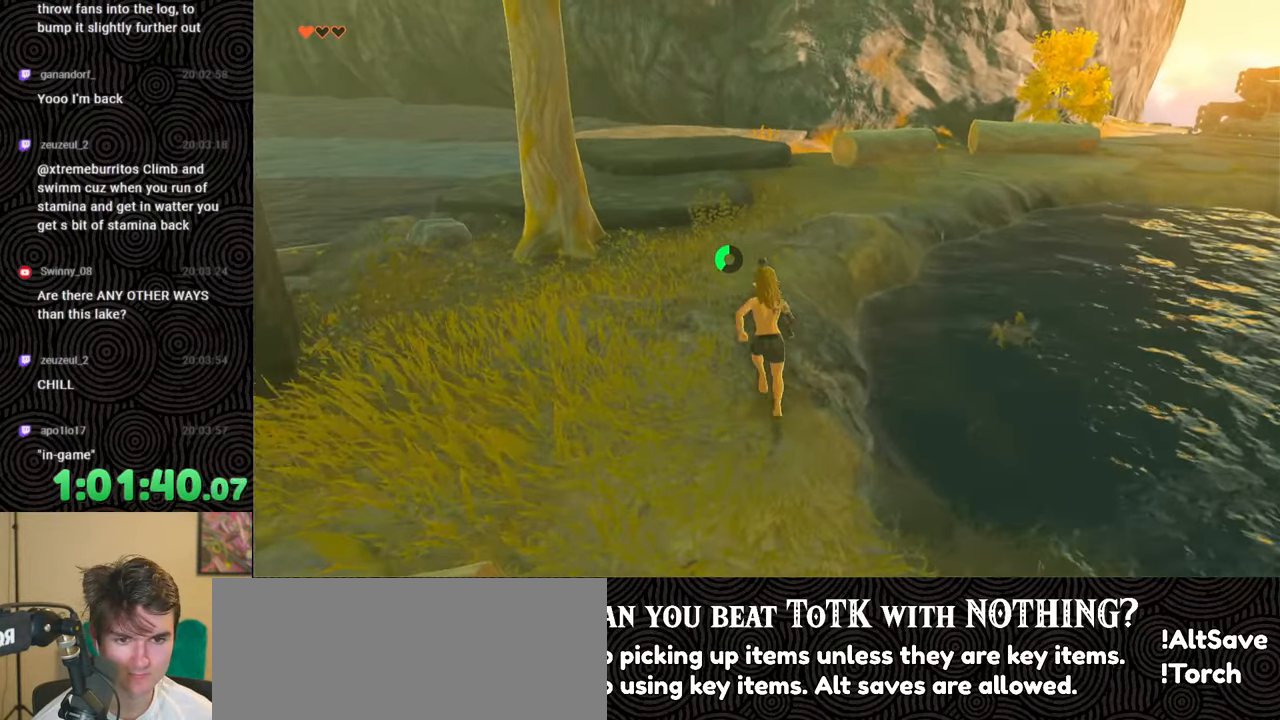
{"buttons": [], "left_stick": "up", "right_stick": "center", "events": []}
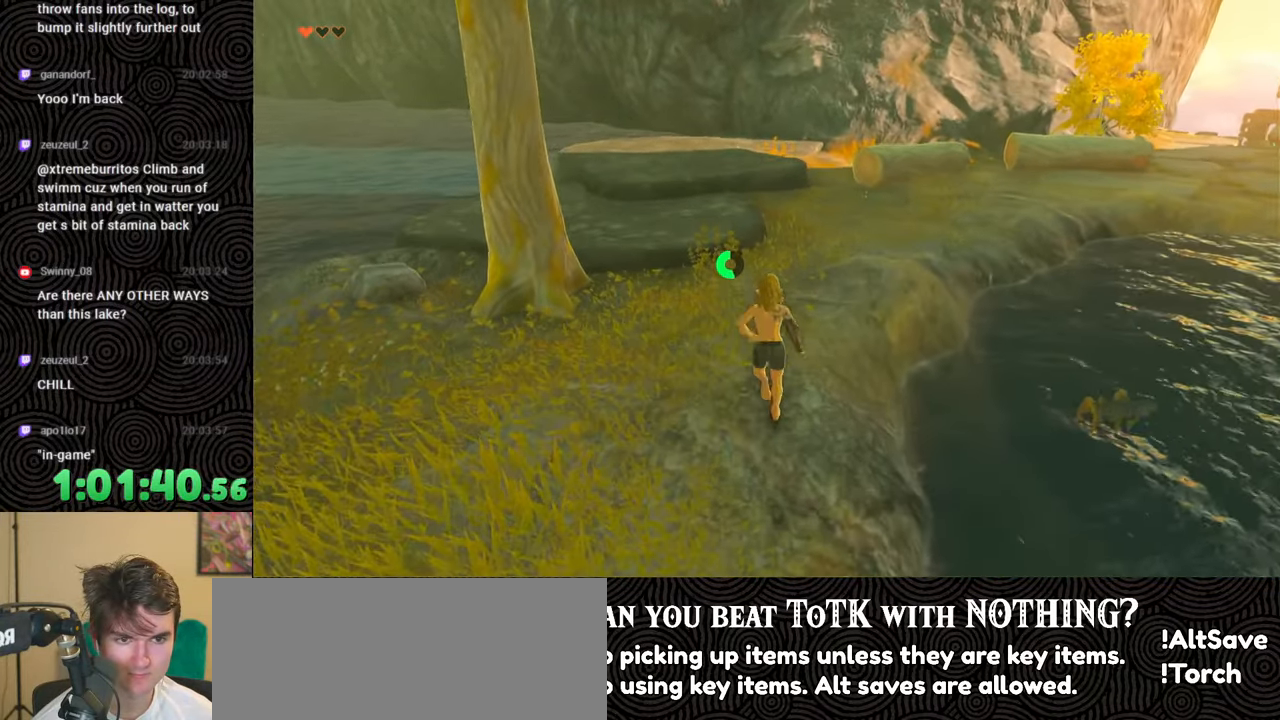
{"buttons": [], "left_stick": "up", "right_stick": "center", "events": []}
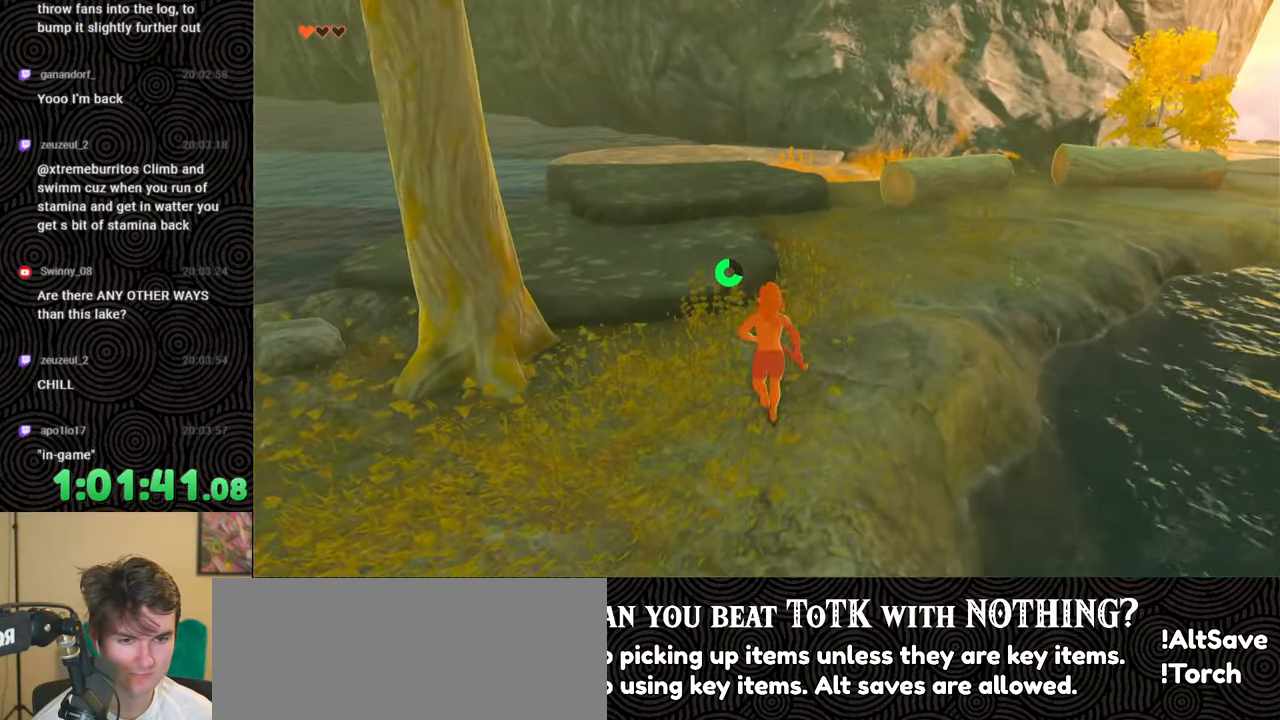
{"buttons": [], "left_stick": "up", "right_stick": "center", "events": []}
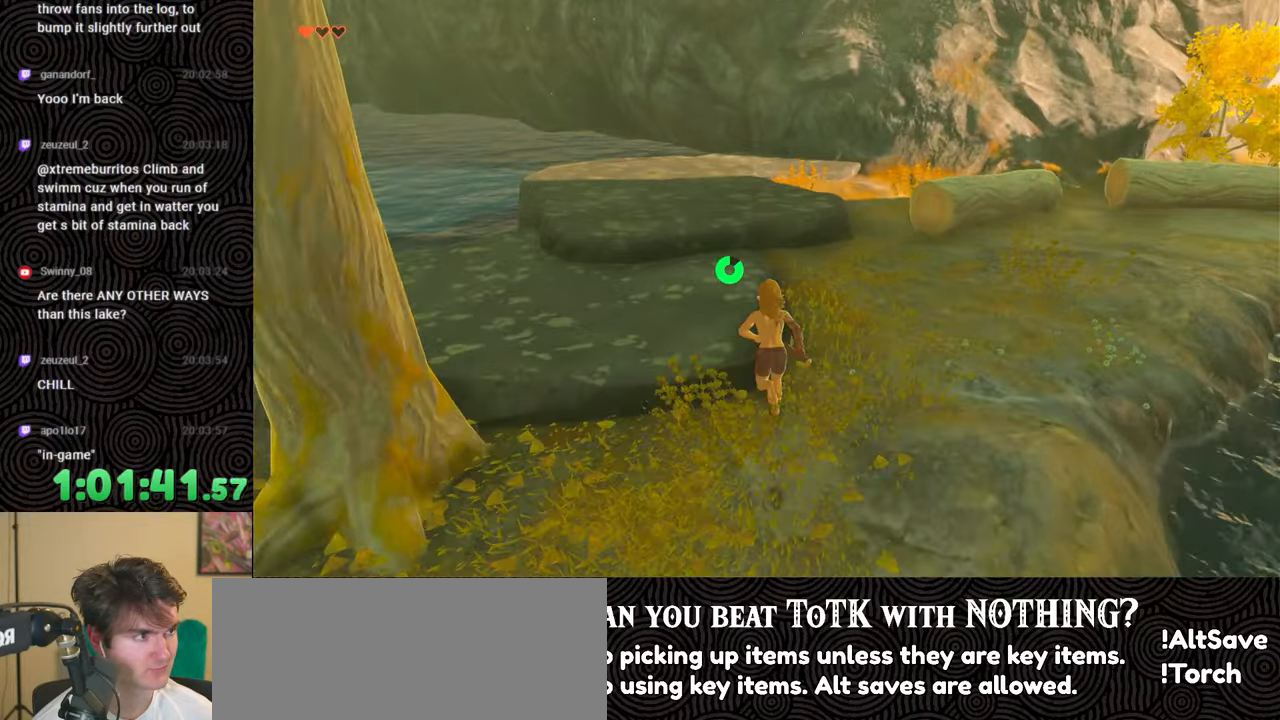
{"buttons": [], "left_stick": "up", "right_stick": "center", "events": []}
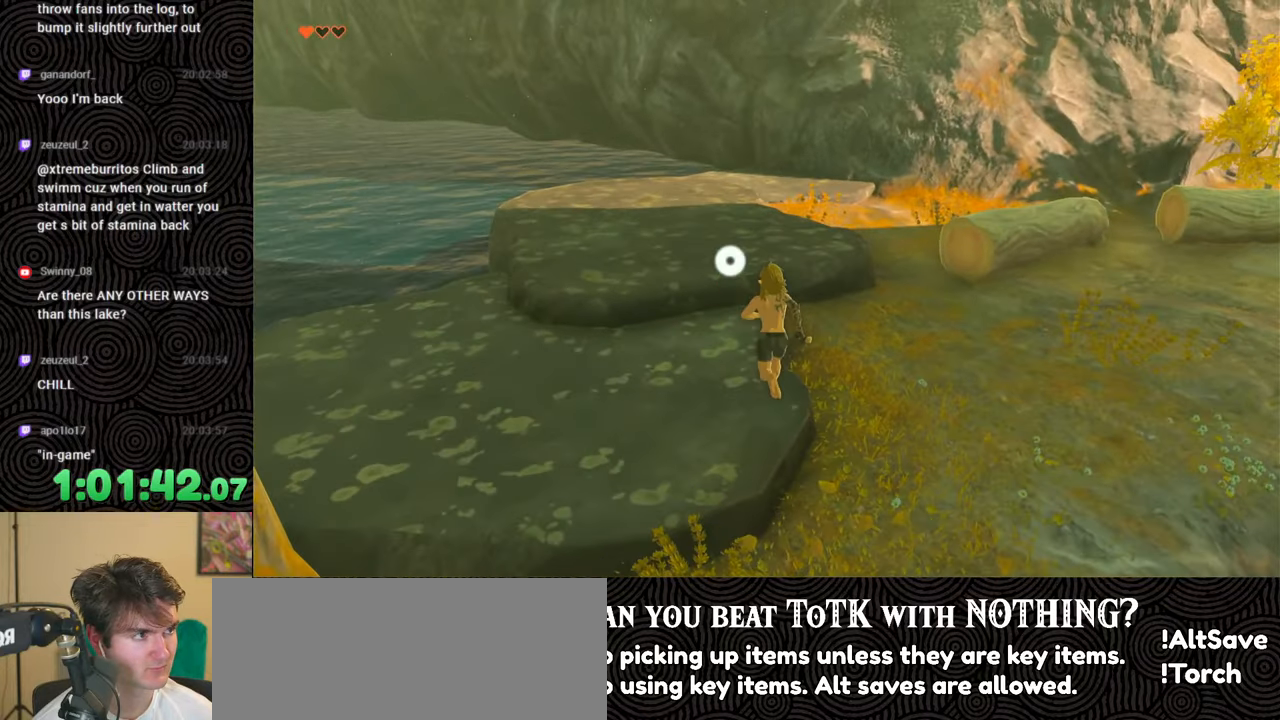
{"buttons": [], "left_stick": "up", "right_stick": "center", "events": [[100, "X", "down"], [233, "X", "up"]]}